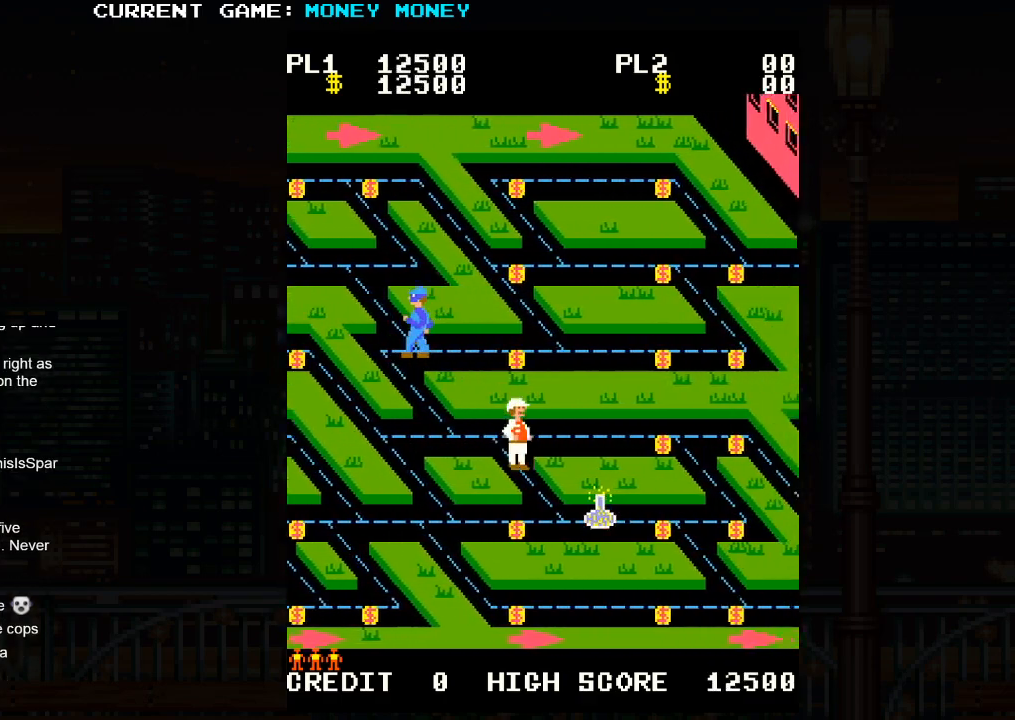
Gameplay with a controller (arcade stick); each line is a JSON object with the inputs held at the frame after it. "events" lists button and stick changes between this image and that frame as [ms after this image, input, new state], when the widget could be followed in between. Not read: L3 R3.
{"buttons": [], "left_stick": "left", "events": [[367, "left_stick", "left"]]}
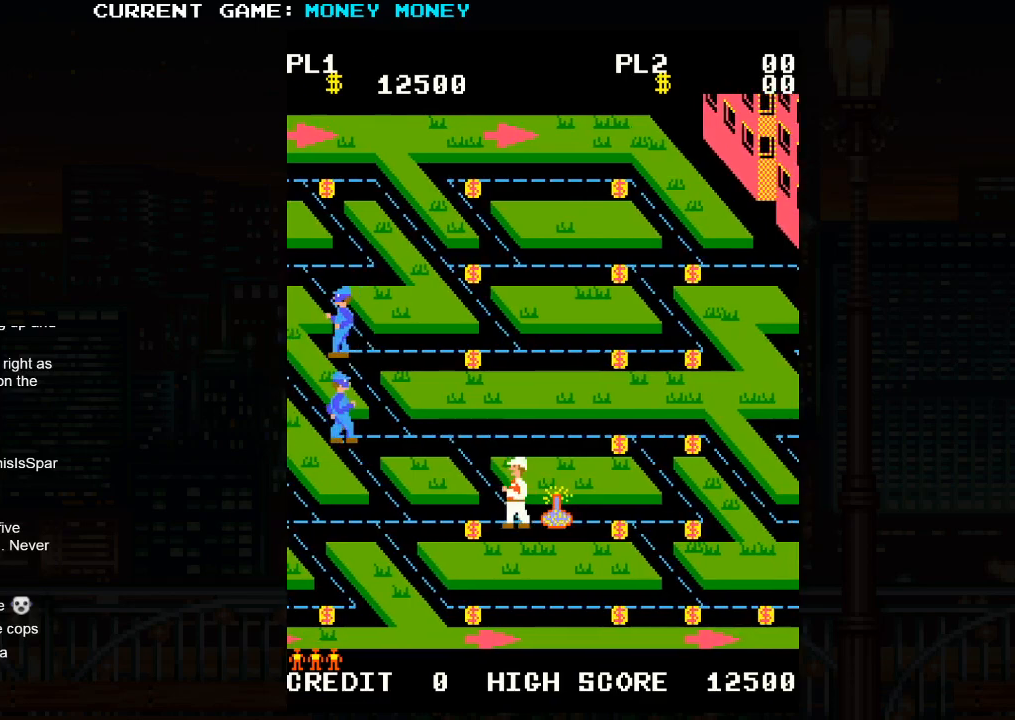
{"buttons": [], "left_stick": "left", "events": []}
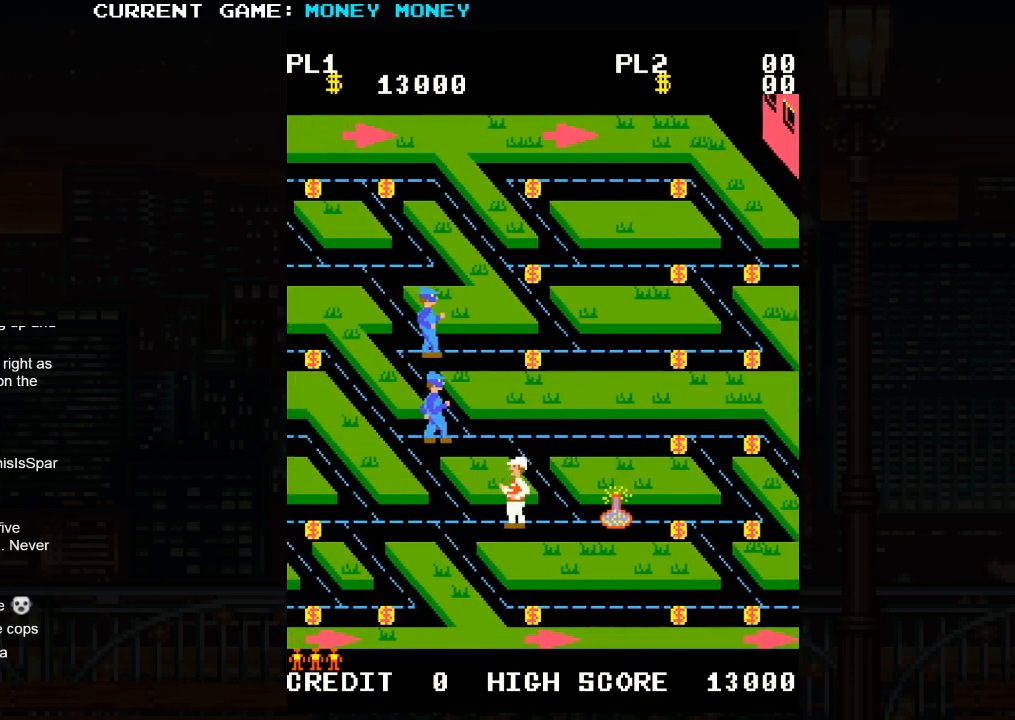
{"buttons": [], "left_stick": "right", "events": [[267, "left_stick", "center"], [400, "left_stick", "right"]]}
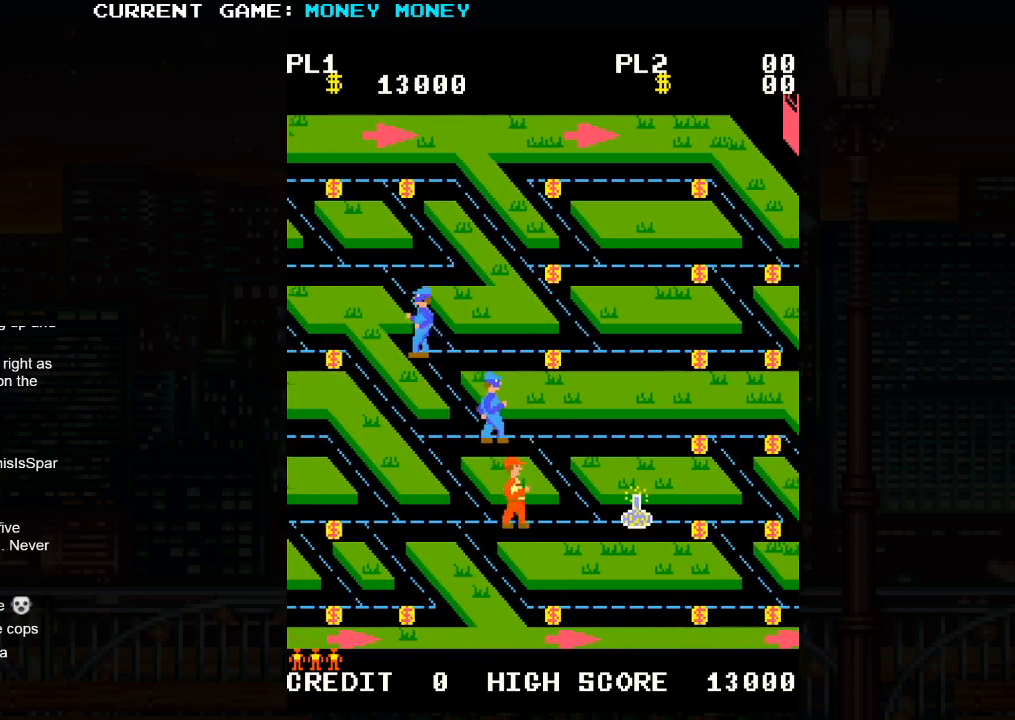
{"buttons": [], "left_stick": "center", "events": [[200, "left_stick", "center"]]}
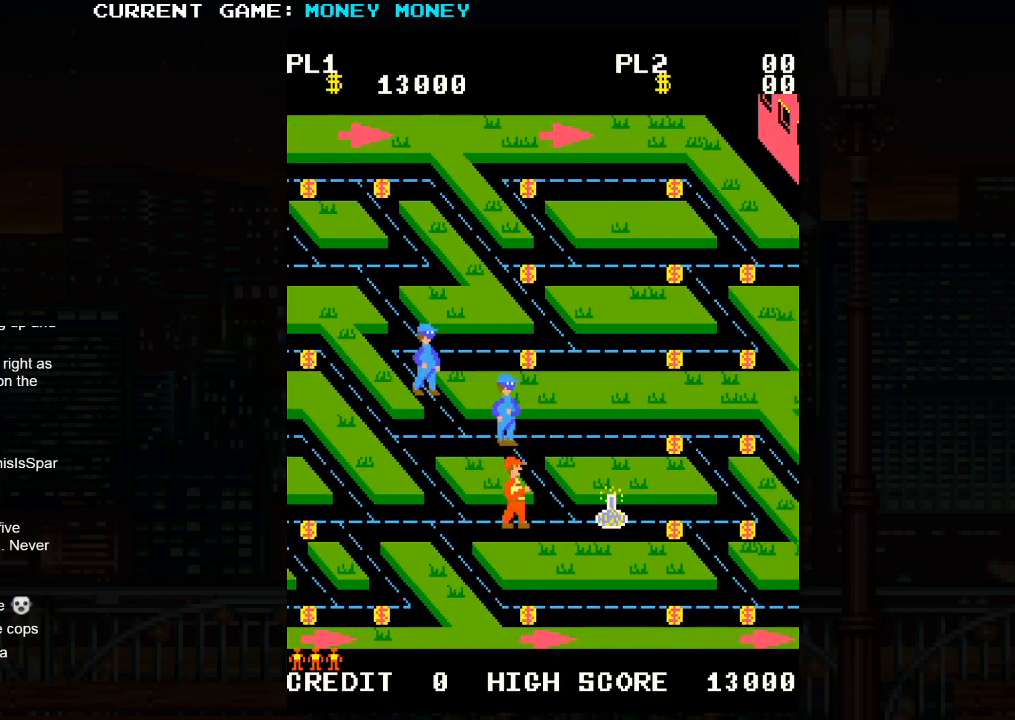
{"buttons": [], "left_stick": "right", "events": [[100, "left_stick", "right"]]}
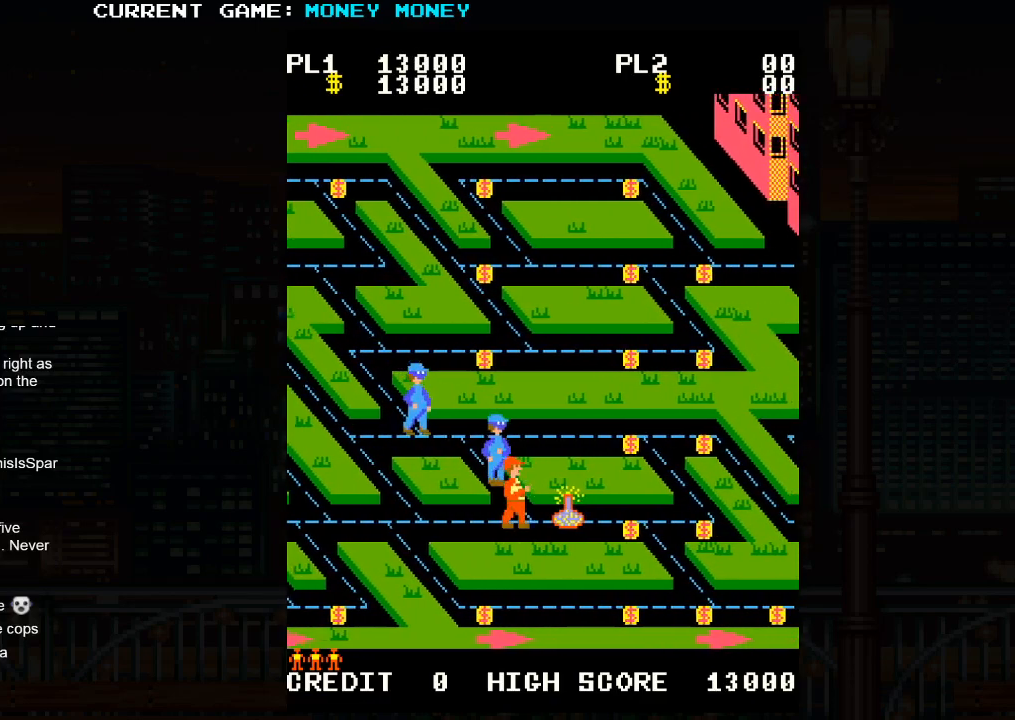
{"buttons": [], "left_stick": "left", "events": [[367, "left_stick", "center"], [417, "left_stick", "left"]]}
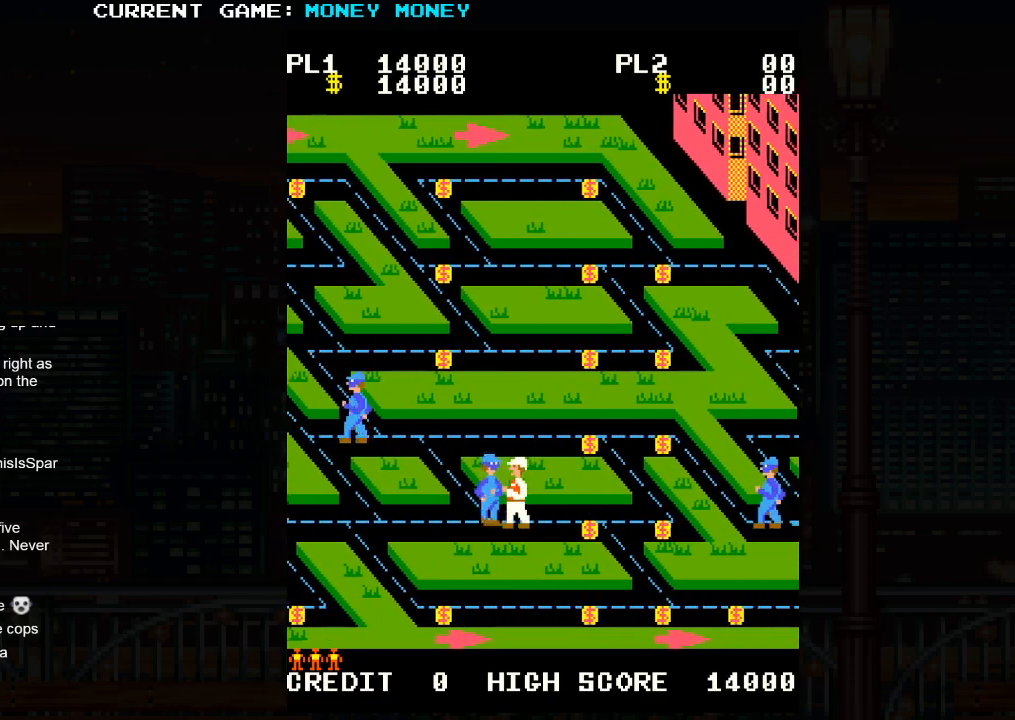
{"buttons": [], "left_stick": "right", "events": [[167, "left_stick", "center"], [217, "left_stick", "right"]]}
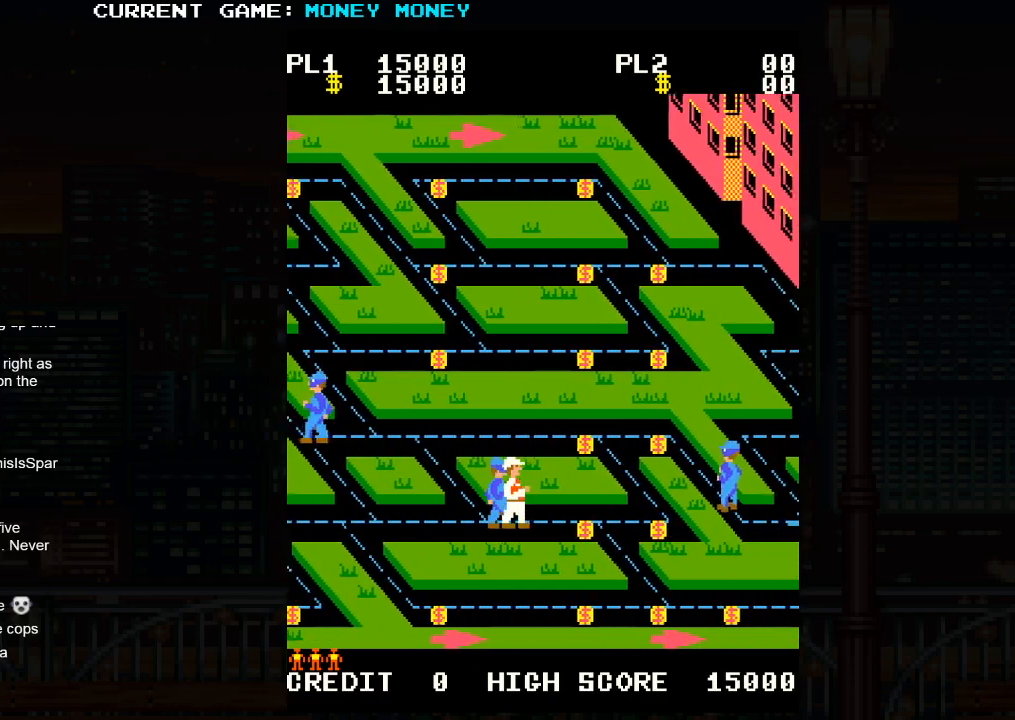
{"buttons": [], "left_stick": "right", "events": []}
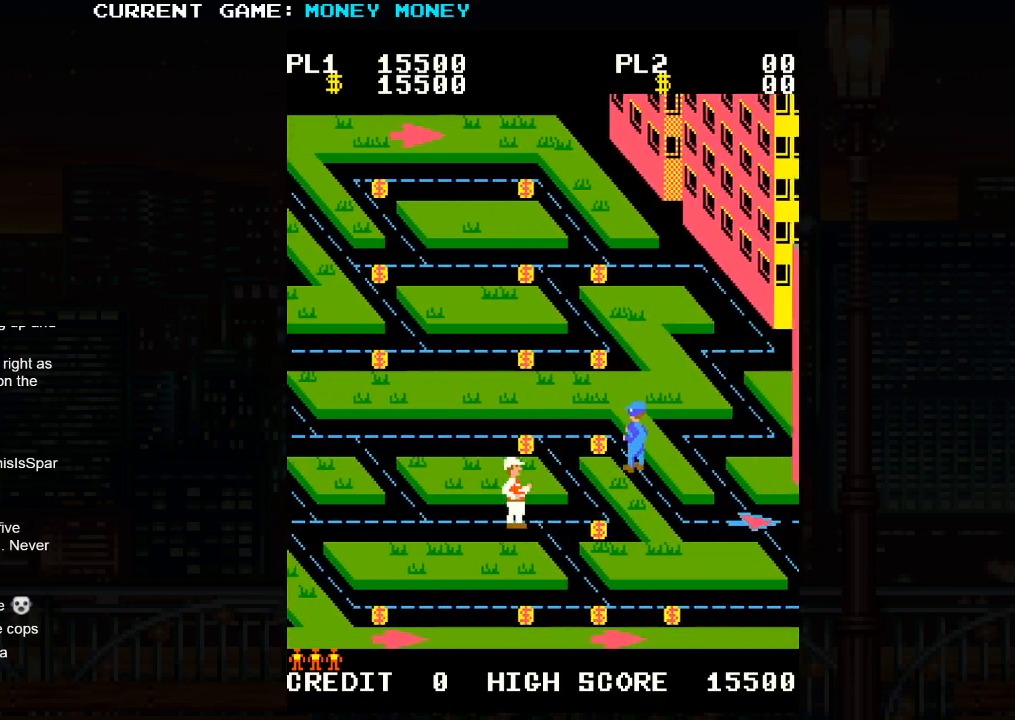
{"buttons": [], "left_stick": "up", "events": [[467, "left_stick", "up"]]}
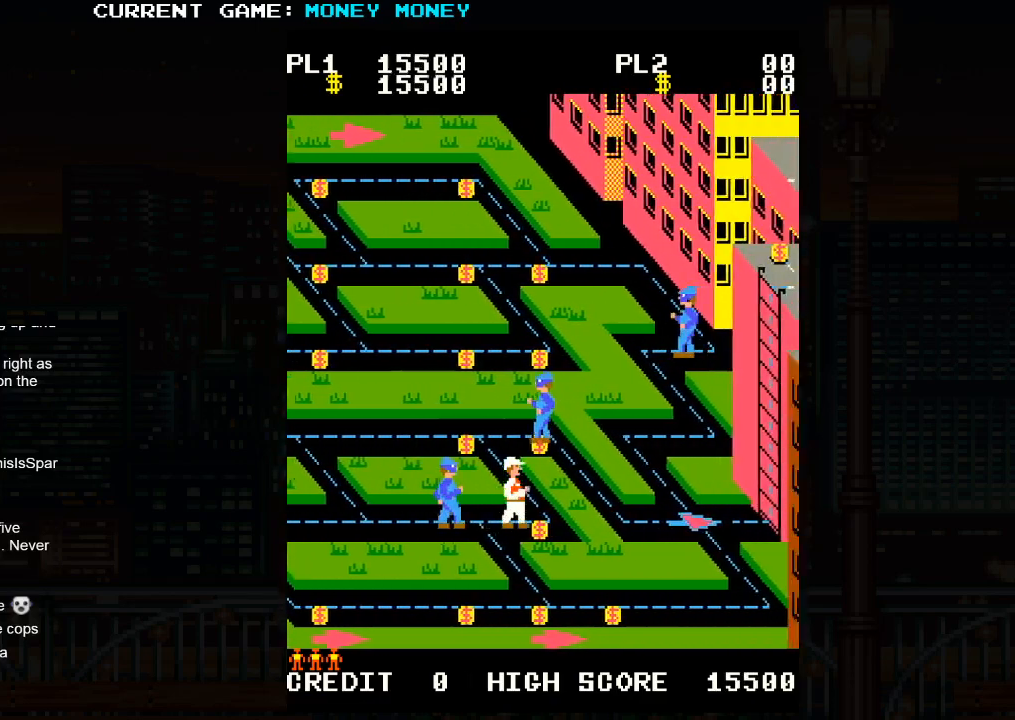
{"buttons": [], "left_stick": "up", "events": []}
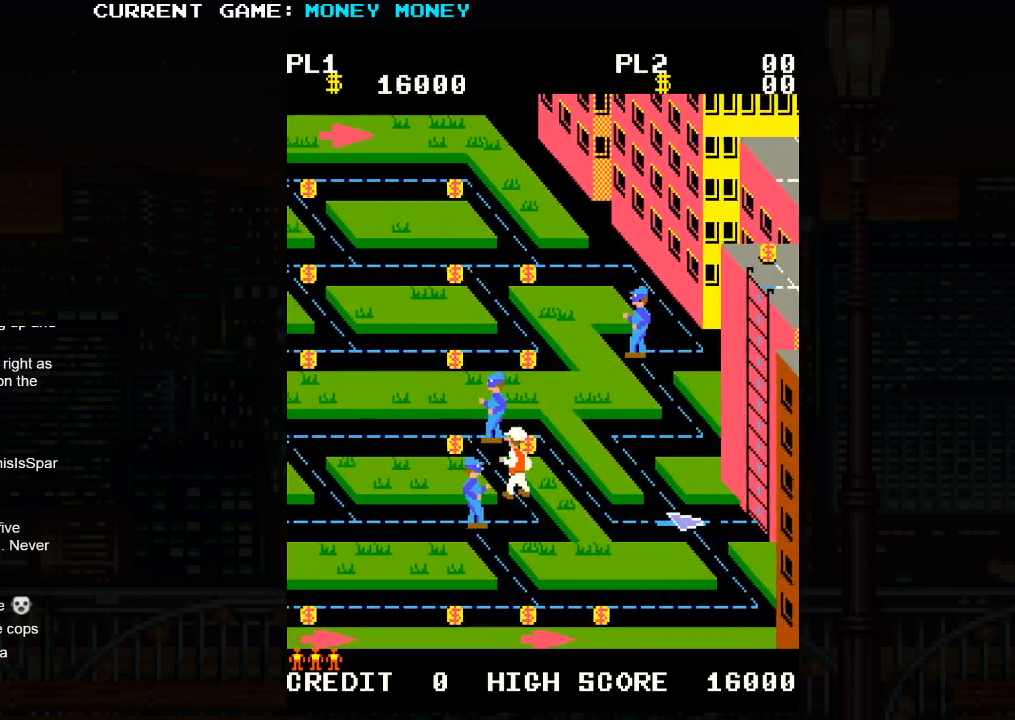
{"buttons": [], "left_stick": "left", "events": [[283, "left_stick", "left"]]}
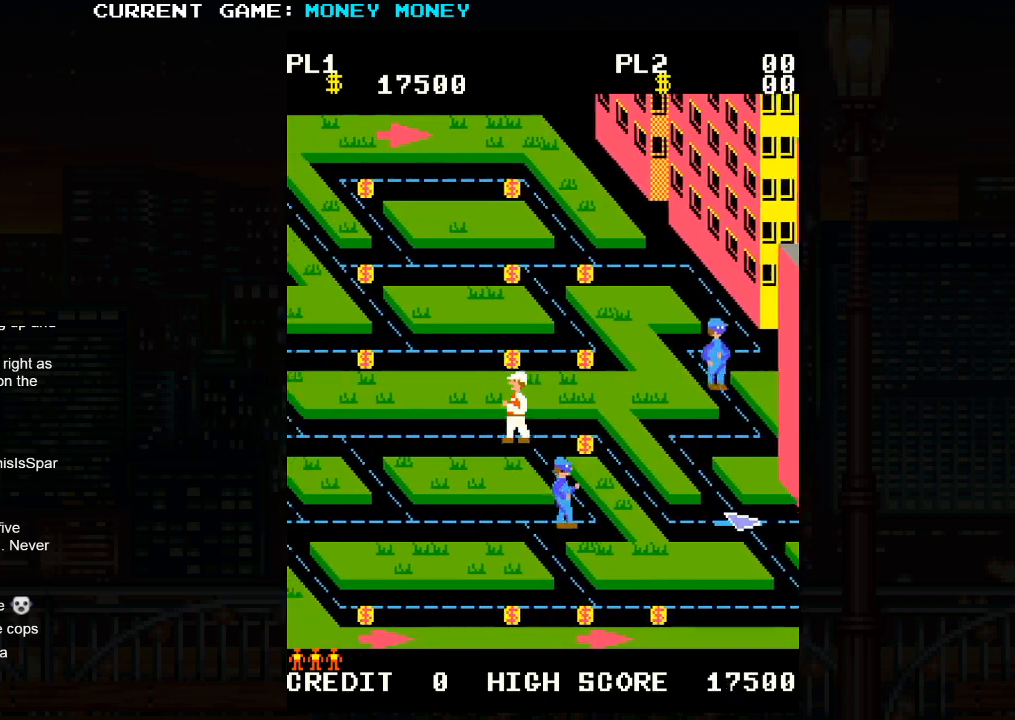
{"buttons": [], "left_stick": "right", "events": [[167, "left_stick", "center"], [267, "left_stick", "right"]]}
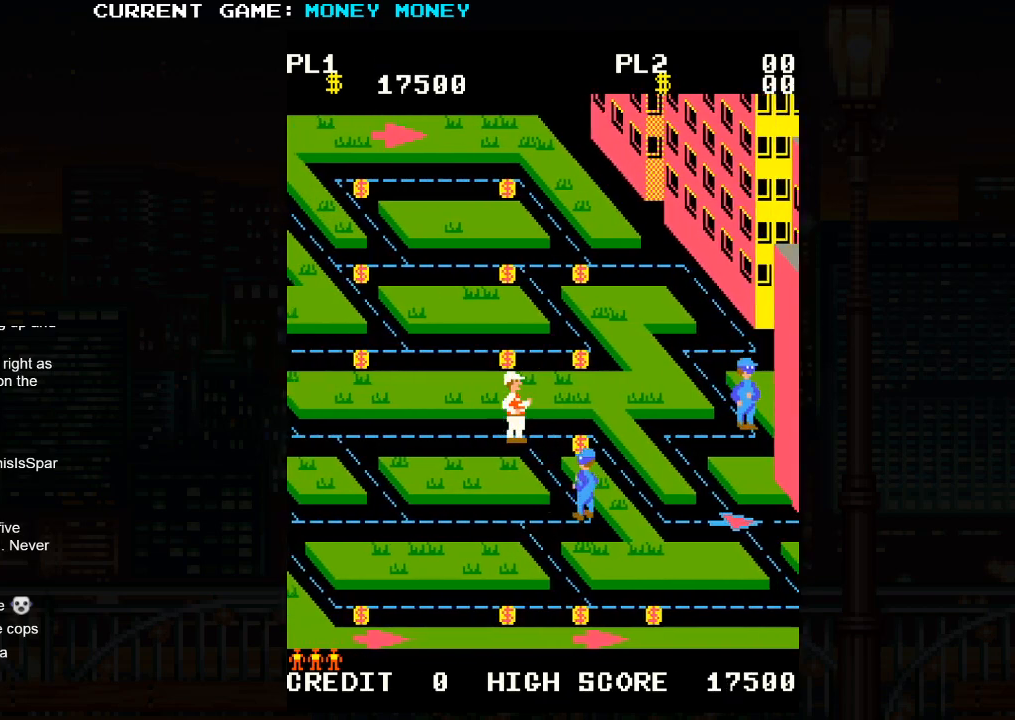
{"buttons": [], "left_stick": "left", "events": [[417, "left_stick", "center"], [483, "left_stick", "left"]]}
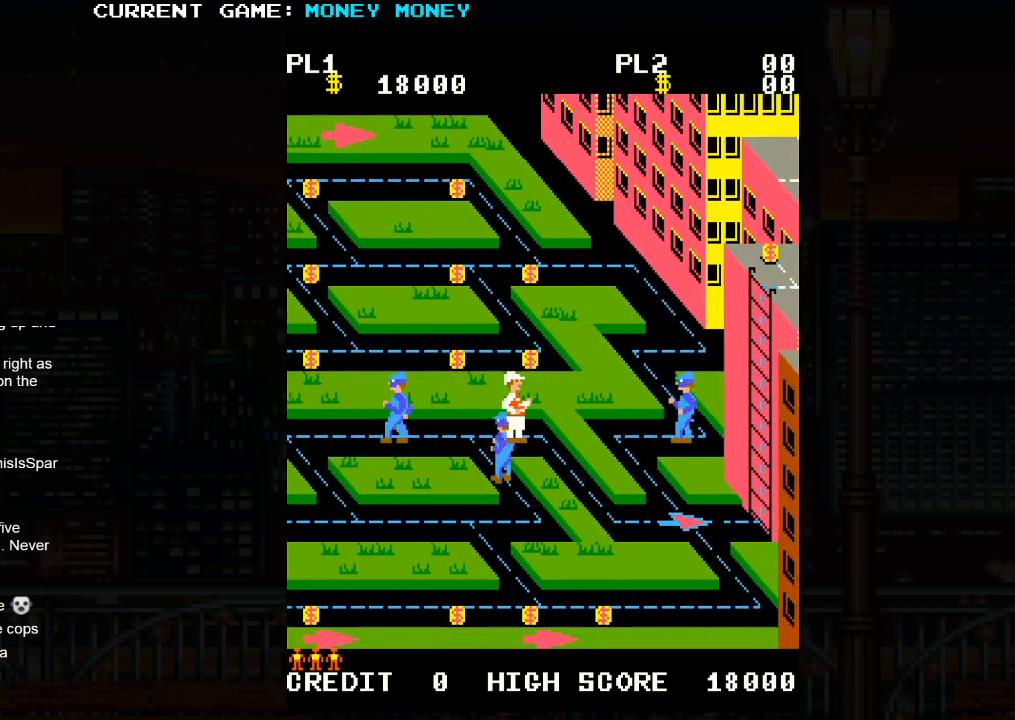
{"buttons": [], "left_stick": "center", "events": [[450, "left_stick", "center"]]}
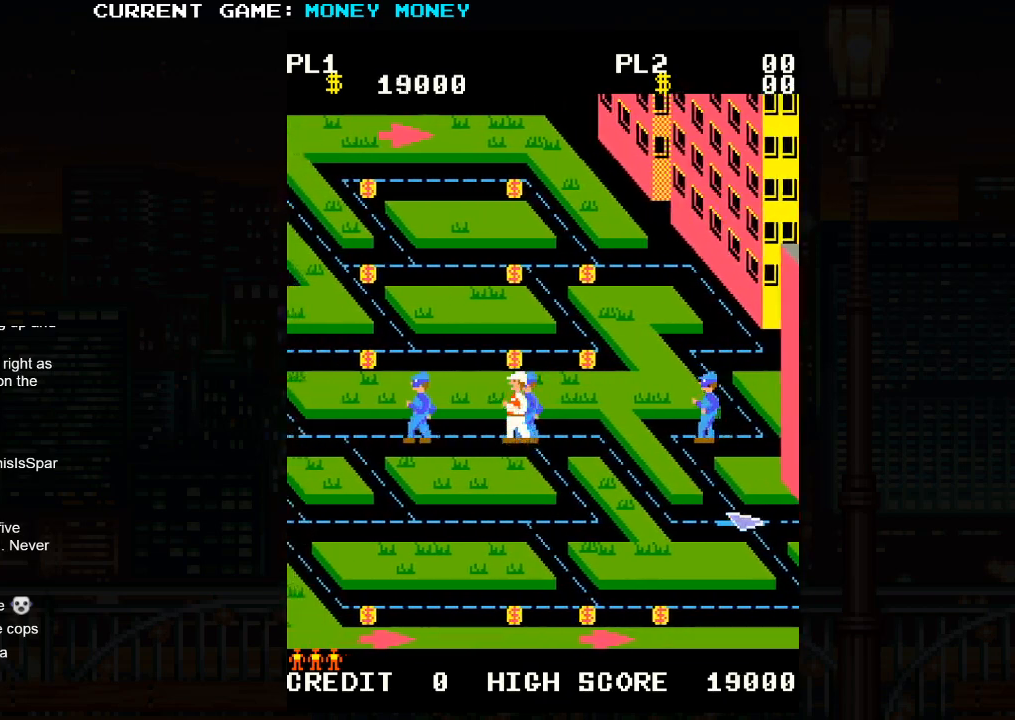
{"buttons": [], "left_stick": "right", "events": [[17, "left_stick", "right"]]}
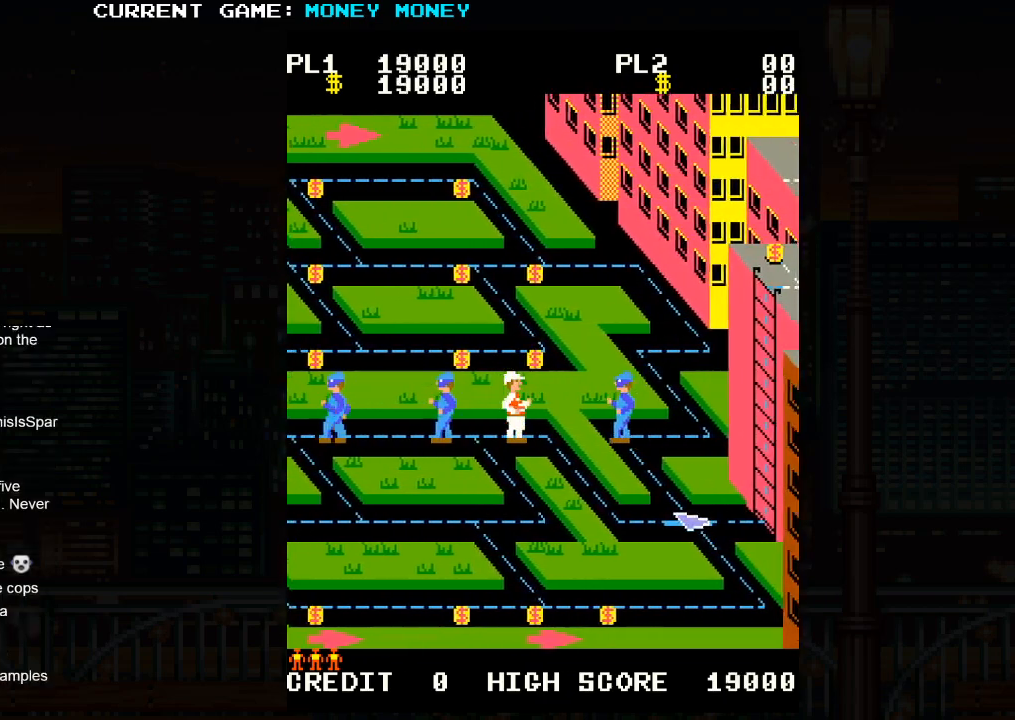
{"buttons": [], "left_stick": "down", "events": [[200, "left_stick", "down"]]}
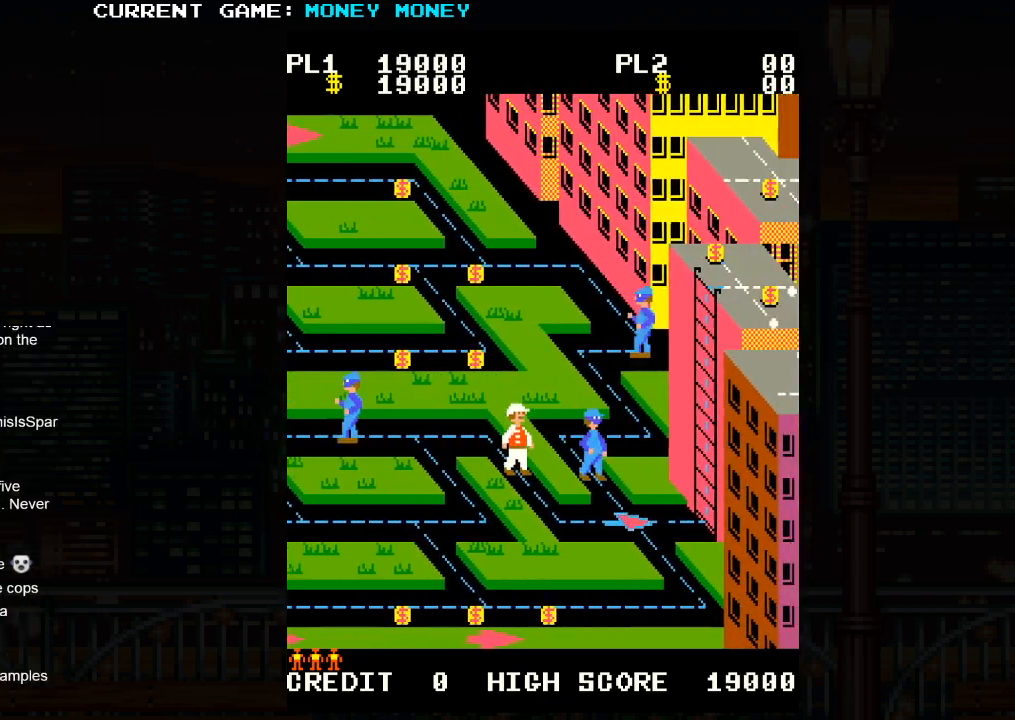
{"buttons": [], "left_stick": "right", "events": [[467, "left_stick", "right"]]}
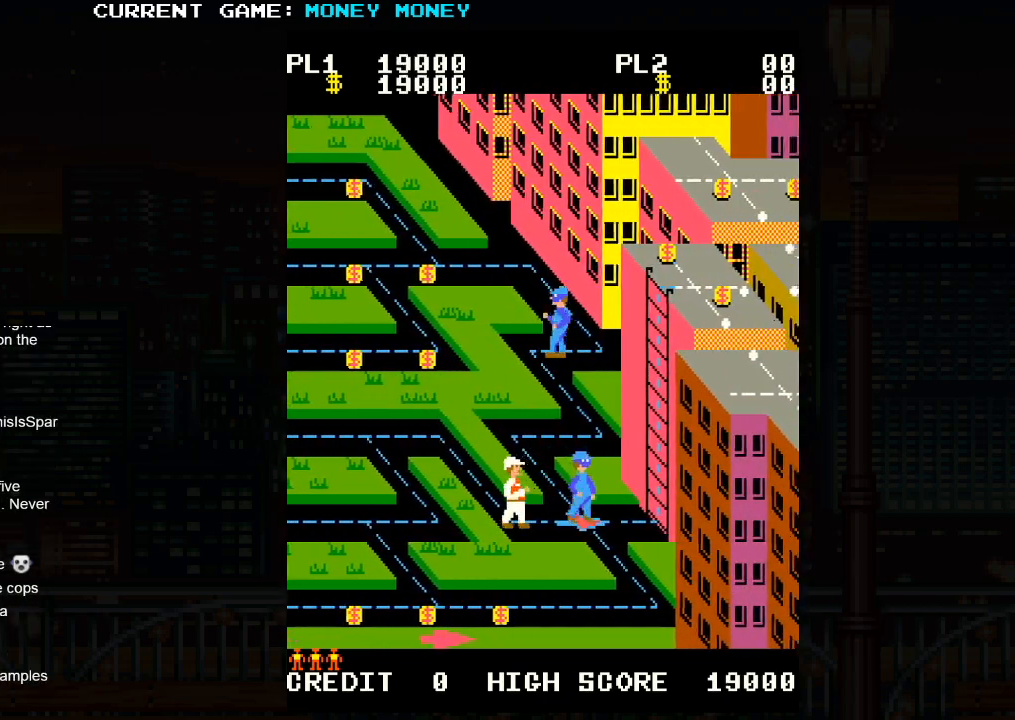
{"buttons": [], "left_stick": "center", "events": [[83, "left_stick", "center"]]}
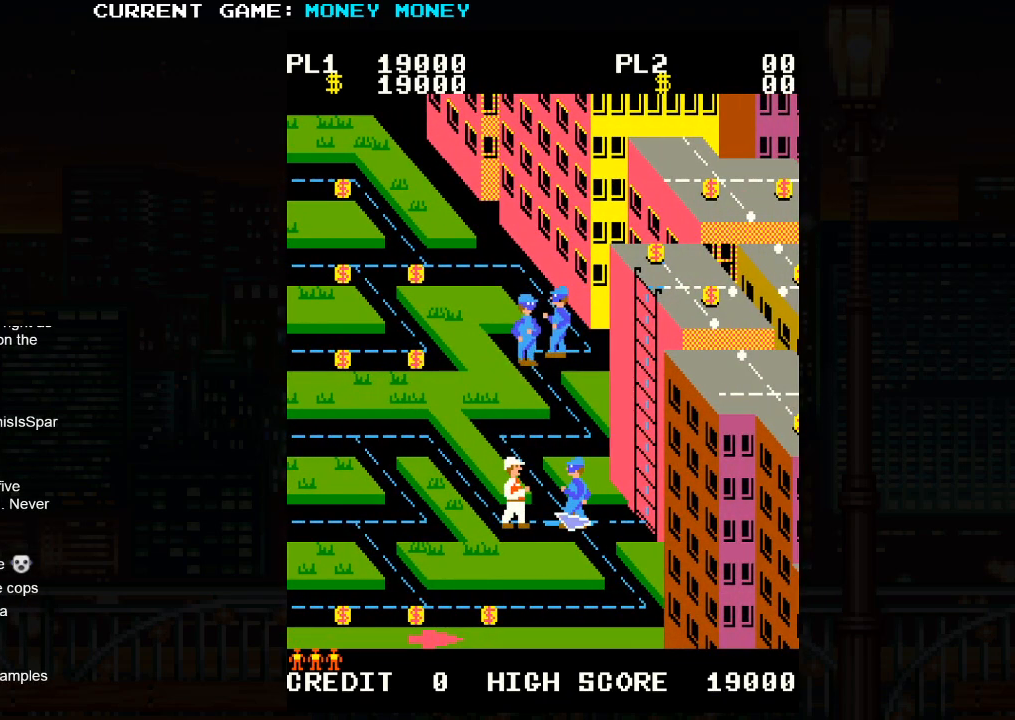
{"buttons": [], "left_stick": "center", "events": [[183, "left_stick", "right"], [350, "left_stick", "center"]]}
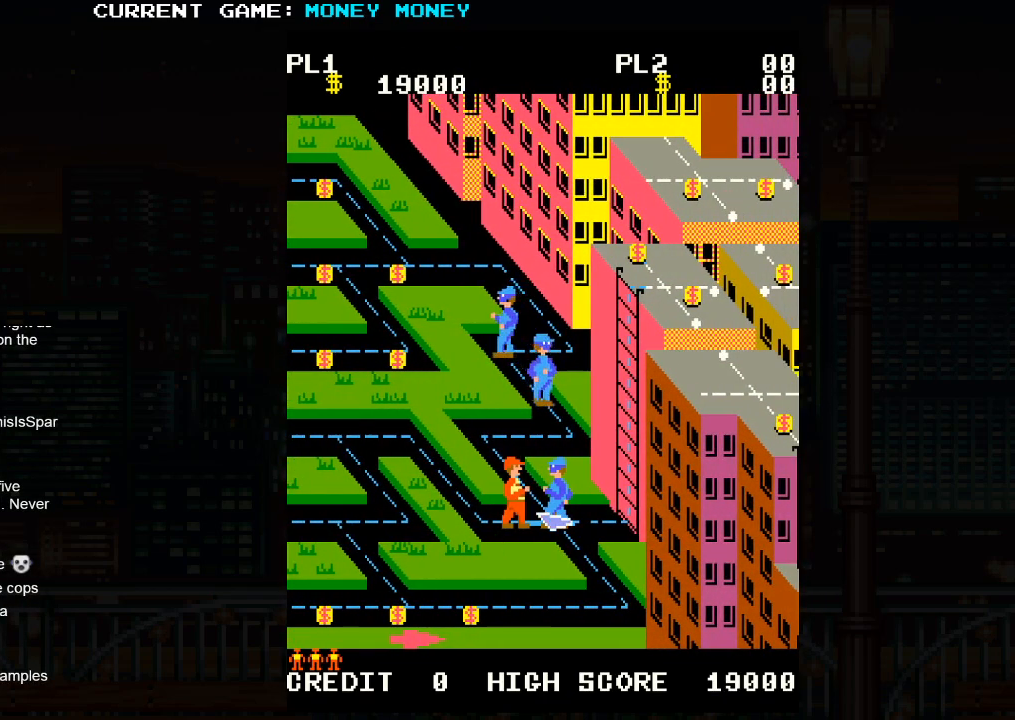
{"buttons": [], "left_stick": "right", "events": [[283, "left_stick", "right"]]}
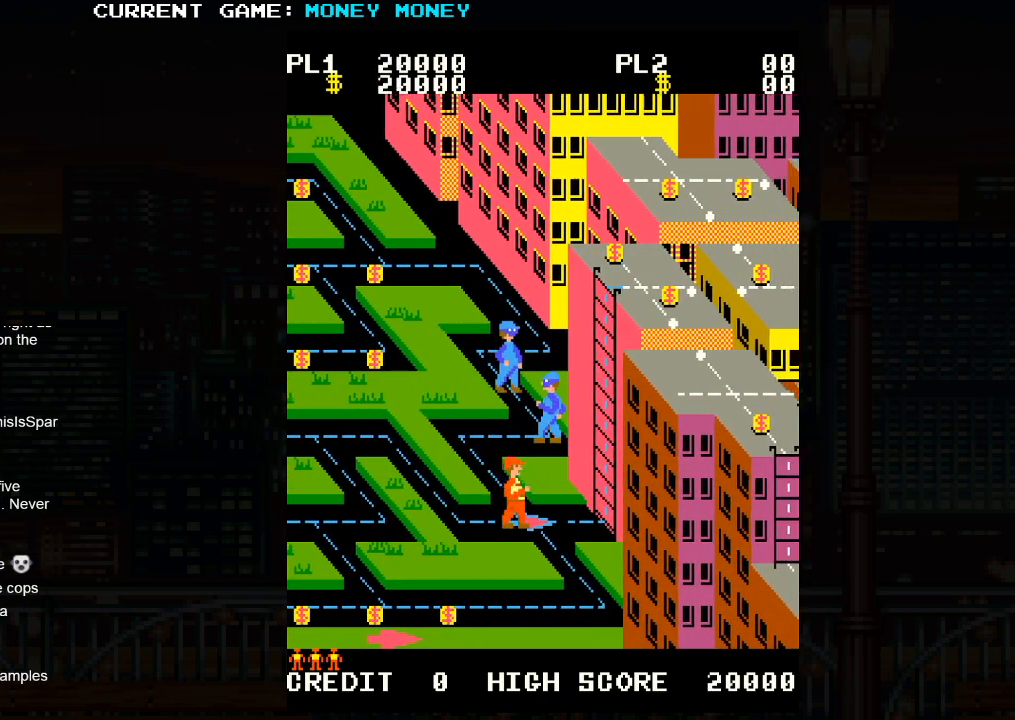
{"buttons": [], "left_stick": "right", "events": []}
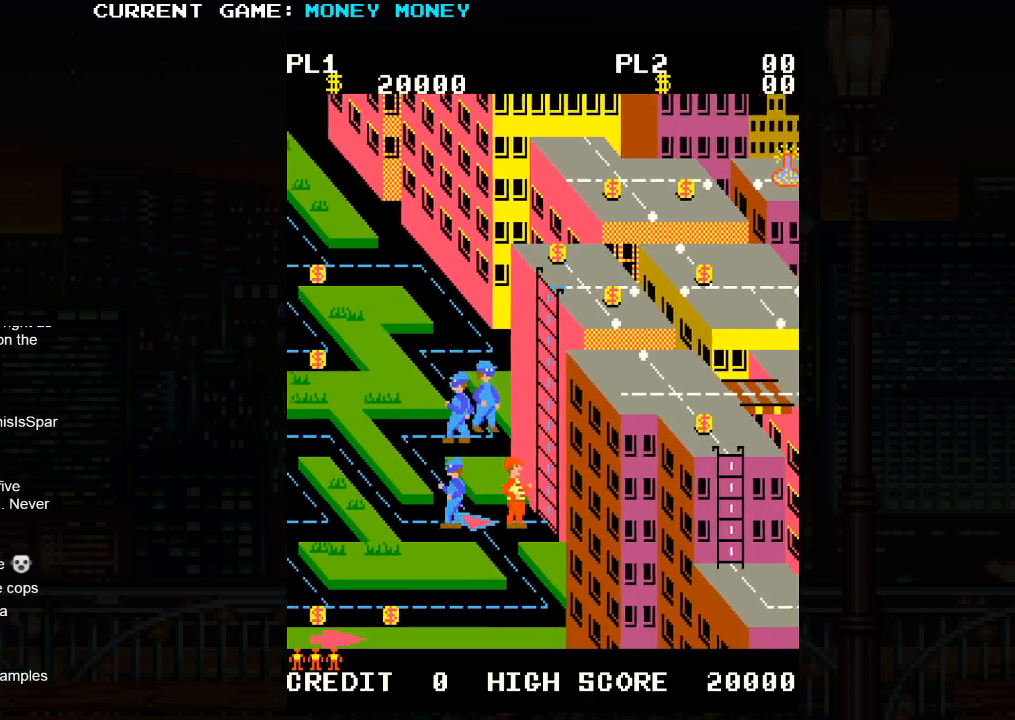
{"buttons": [], "left_stick": "right", "events": []}
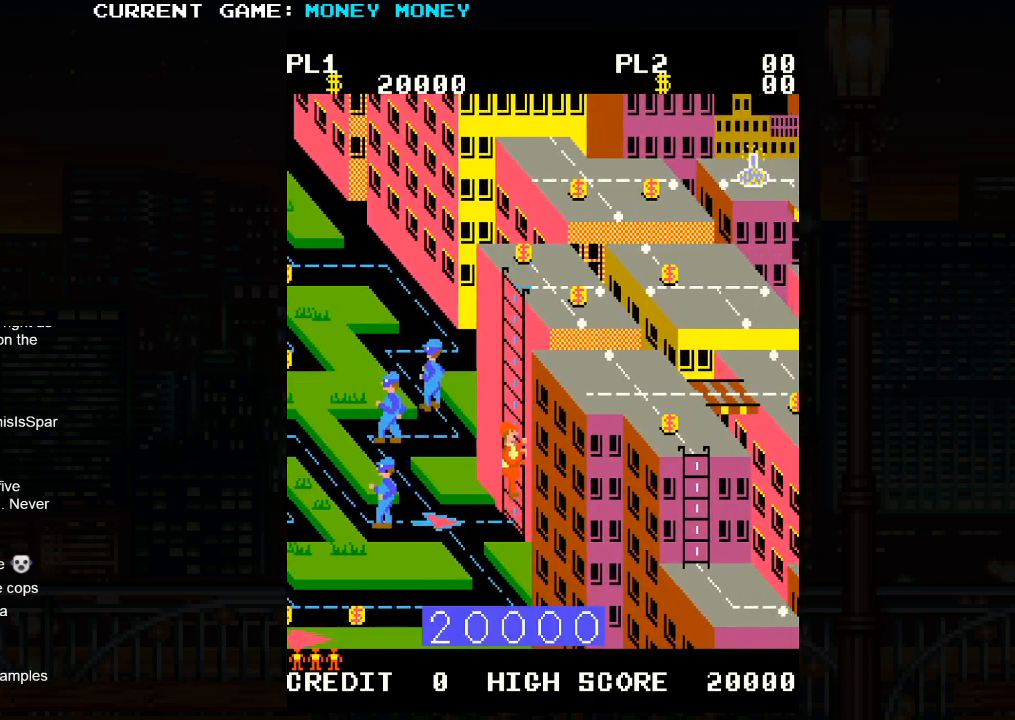
{"buttons": [], "left_stick": "right", "events": []}
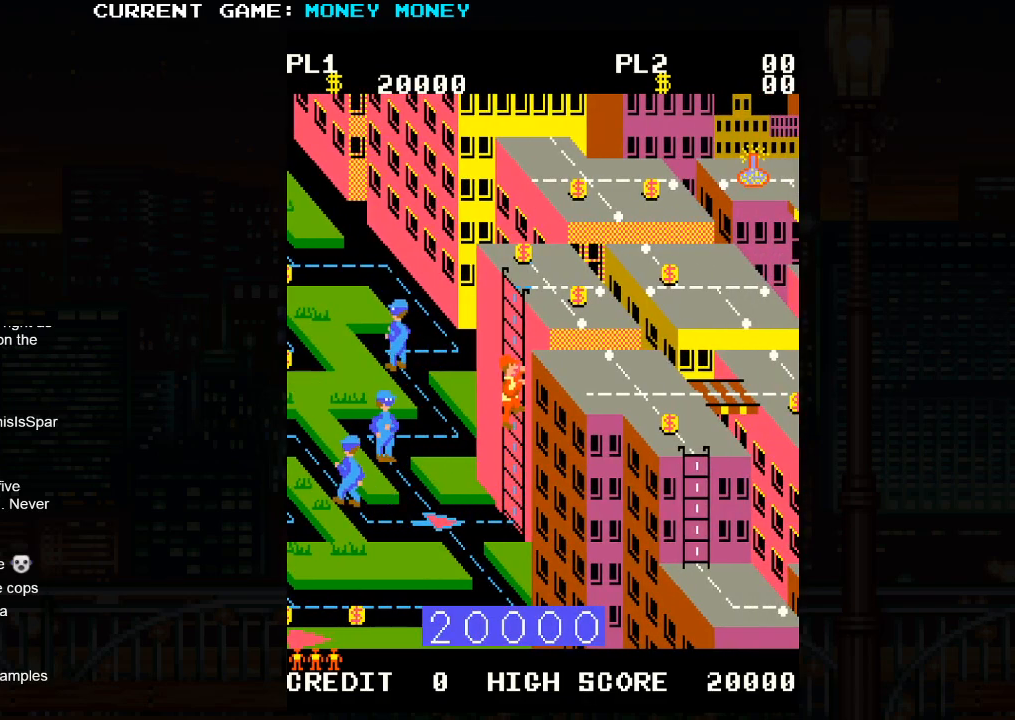
{"buttons": [], "left_stick": "right", "events": []}
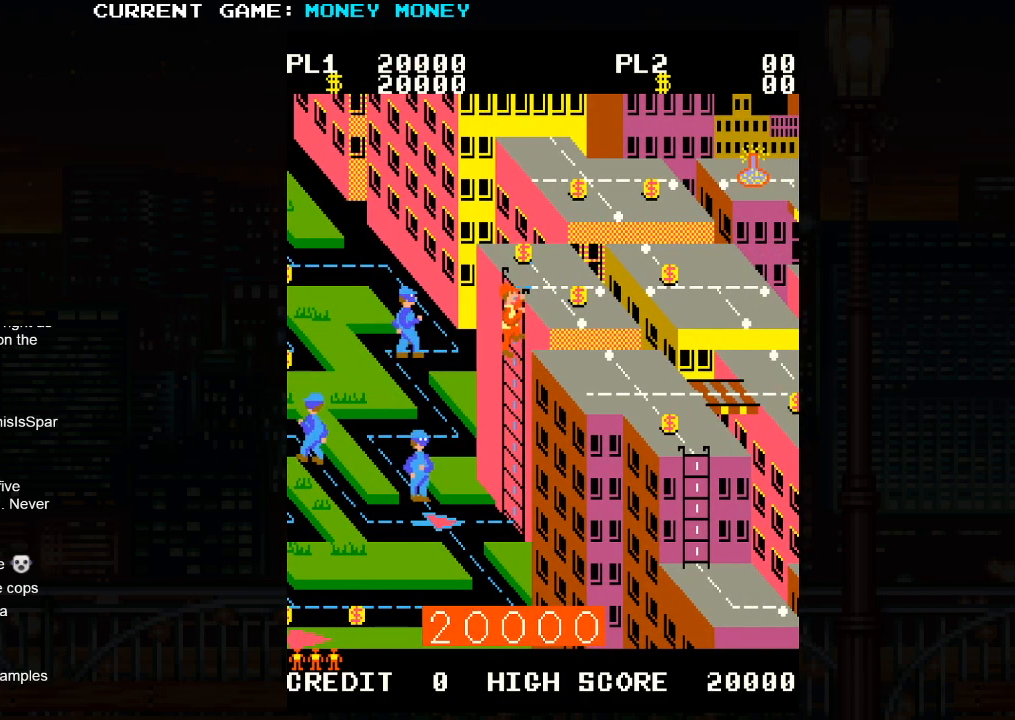
{"buttons": [], "left_stick": "right", "events": []}
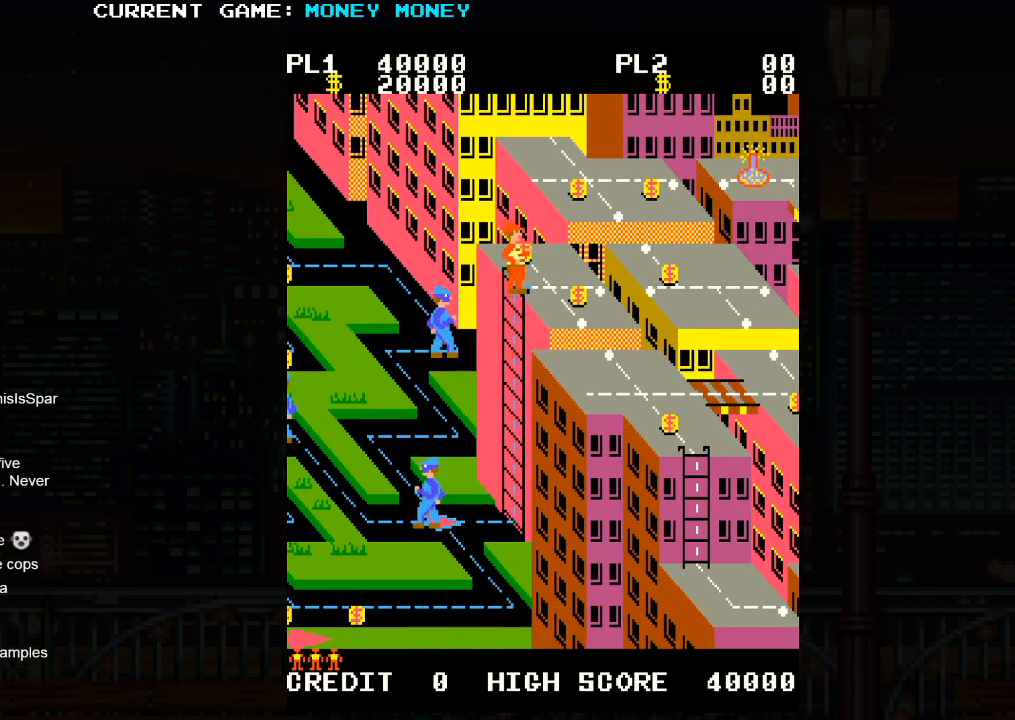
{"buttons": [], "left_stick": "right", "events": []}
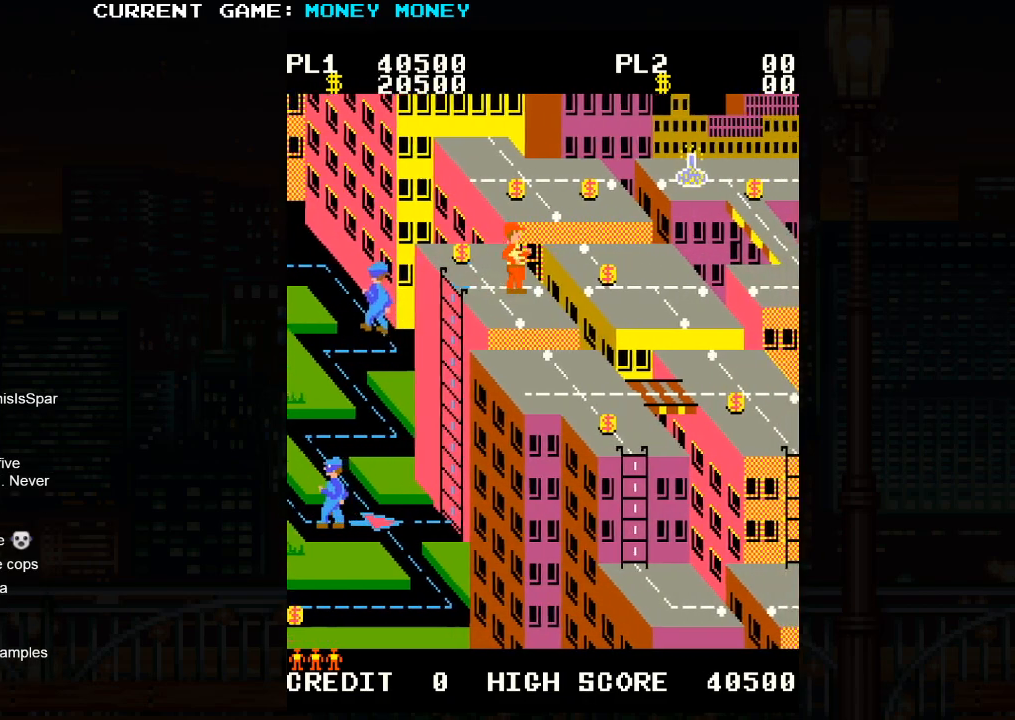
{"buttons": ["SQUARE"], "left_stick": "right", "events": [[117, "left_stick", "center"], [133, "SQUARE", "down"], [450, "left_stick", "right"]]}
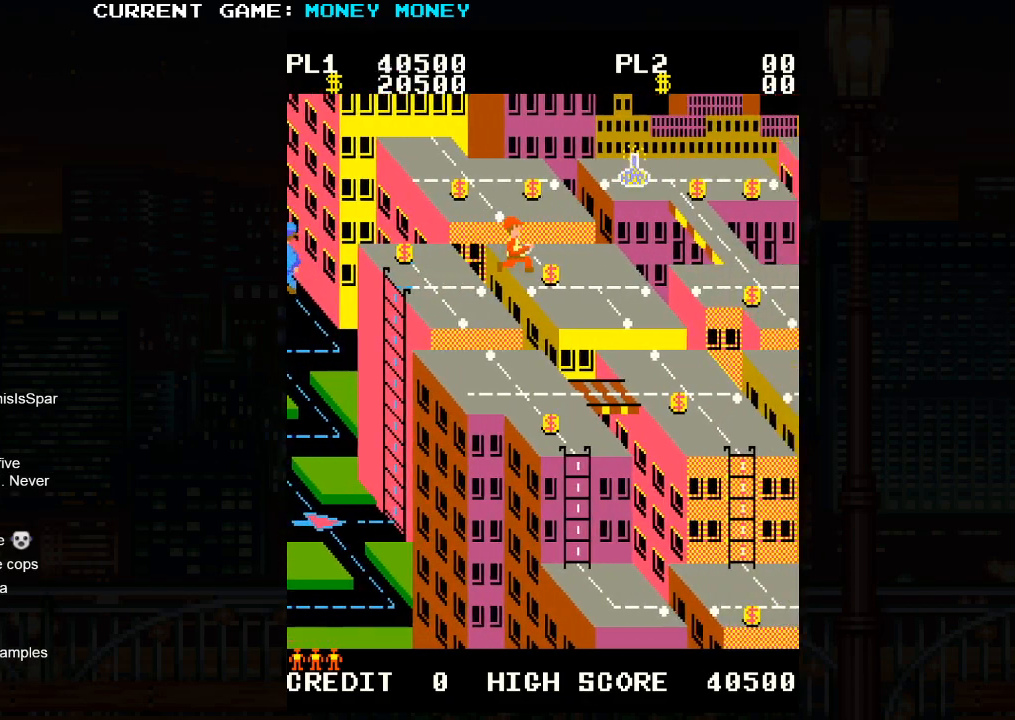
{"buttons": [], "left_stick": "up-left", "events": [[267, "SQUARE", "up"], [400, "left_stick", "up-left"]]}
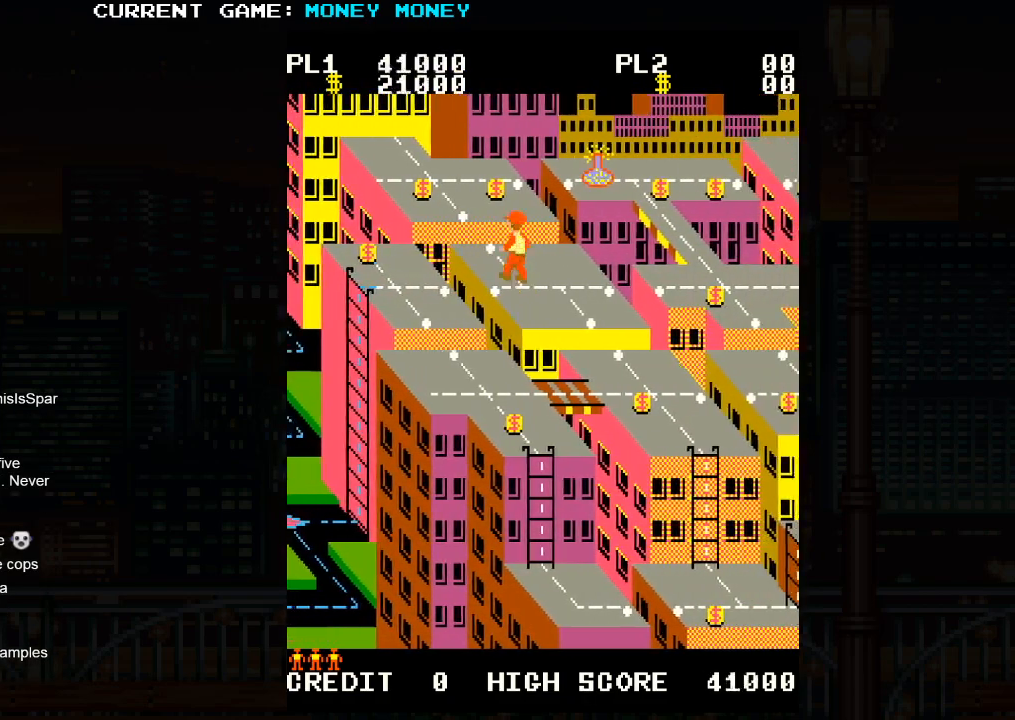
{"buttons": ["SQUARE"], "left_stick": "center", "events": [[200, "left_stick", "center"], [300, "SQUARE", "down"]]}
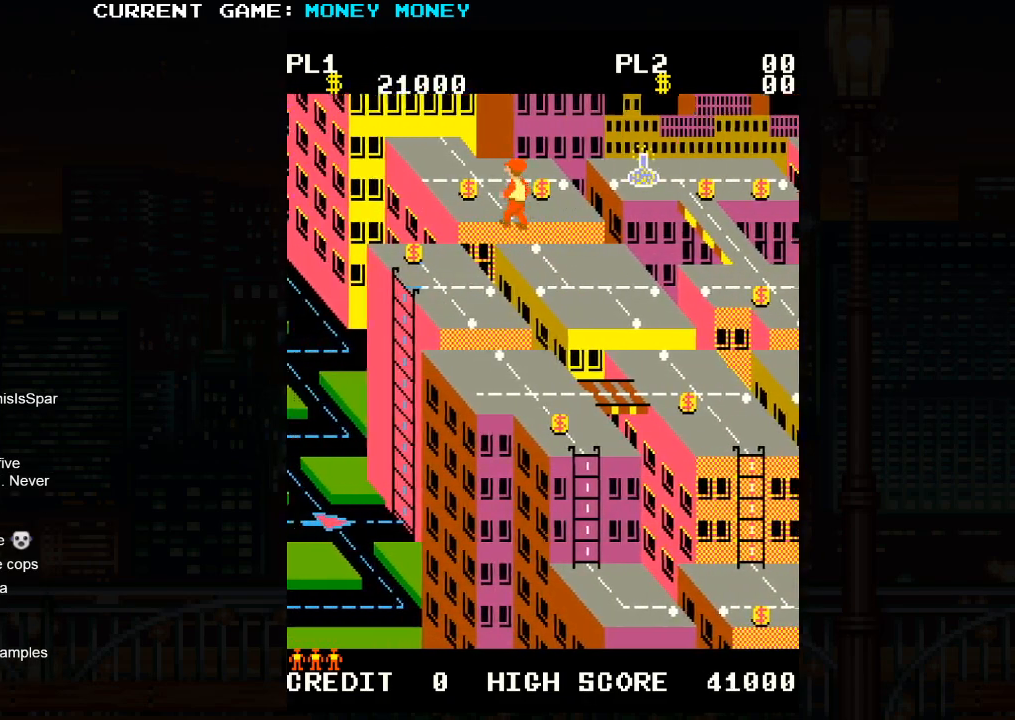
{"buttons": [], "left_stick": "right", "events": [[67, "left_stick", "up-left"], [233, "SQUARE", "up"], [283, "left_stick", "right"]]}